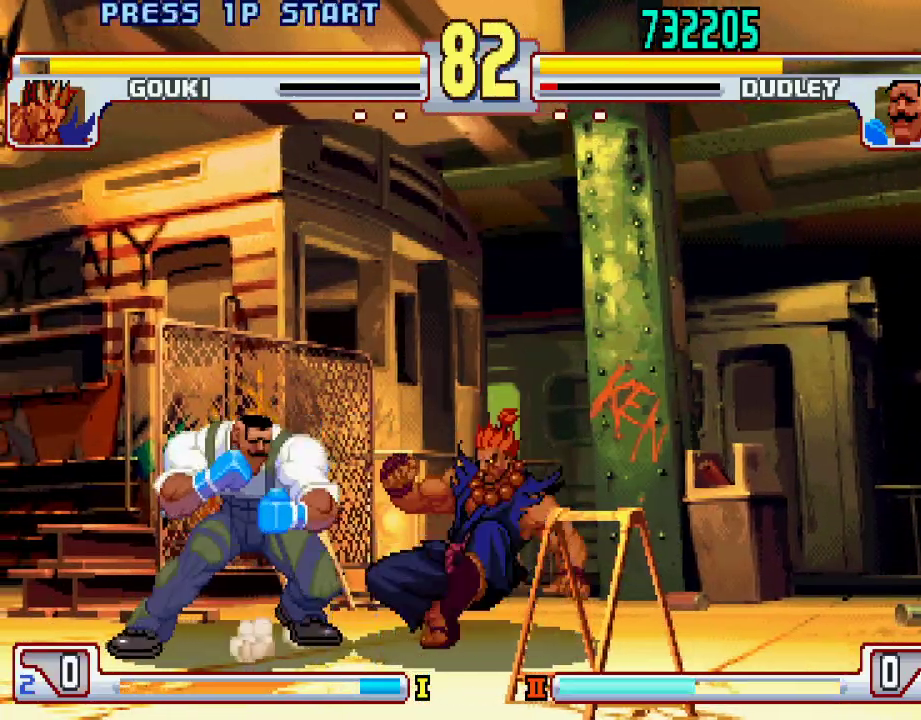
Gameplay with a controller (PlayStation layout); each line is a JSON object with the inputs held at the frame after it. "events" lists button and stick changes between this image and that frame as [ms after this image, input, new state], when the widget could be followed in between. Not read: L3 R1 R2 R3.
{"buttons": [], "left_stick": "down-left", "events": []}
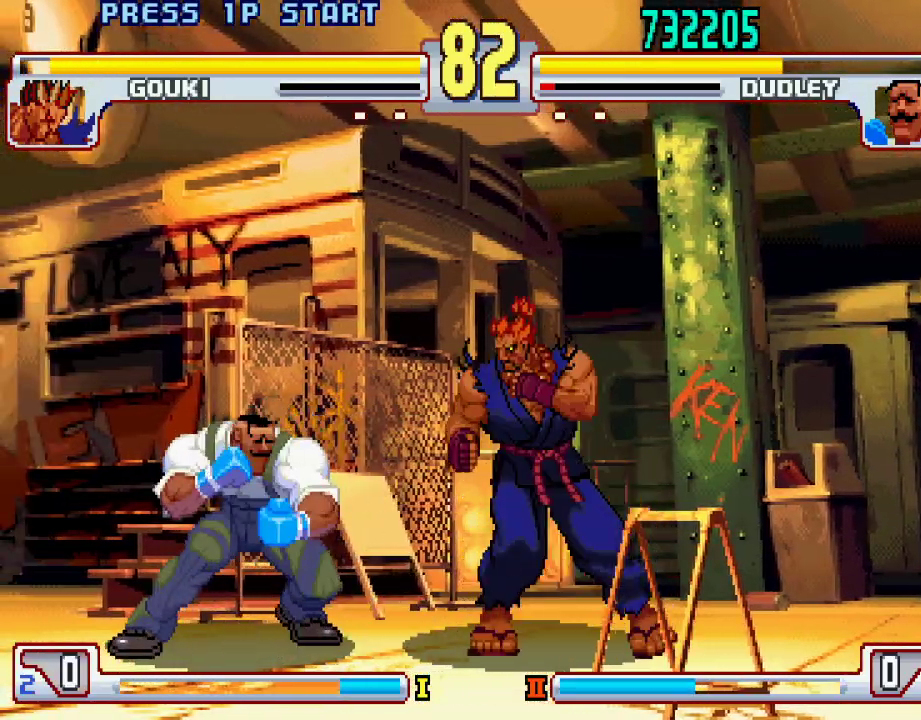
{"buttons": ["L2"], "left_stick": "center", "events": [[17, "left_stick", "left"], [67, "TRIANGLE", "down"], [133, "TRIANGLE", "up"], [450, "left_stick", "center"], [483, "L2", "down"]]}
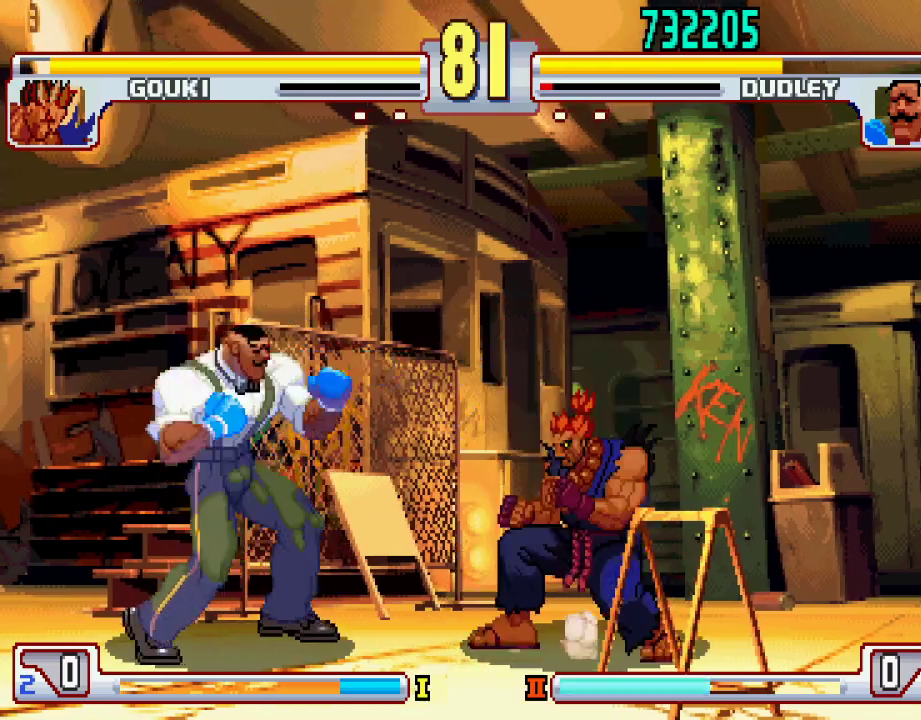
{"buttons": [], "left_stick": "left", "events": [[67, "left_stick", "left"], [100, "L2", "up"], [117, "left_stick", "down"], [167, "left_stick", "right"], [200, "L1", "down"], [217, "left_stick", "center"], [250, "L1", "up"], [383, "left_stick", "left"]]}
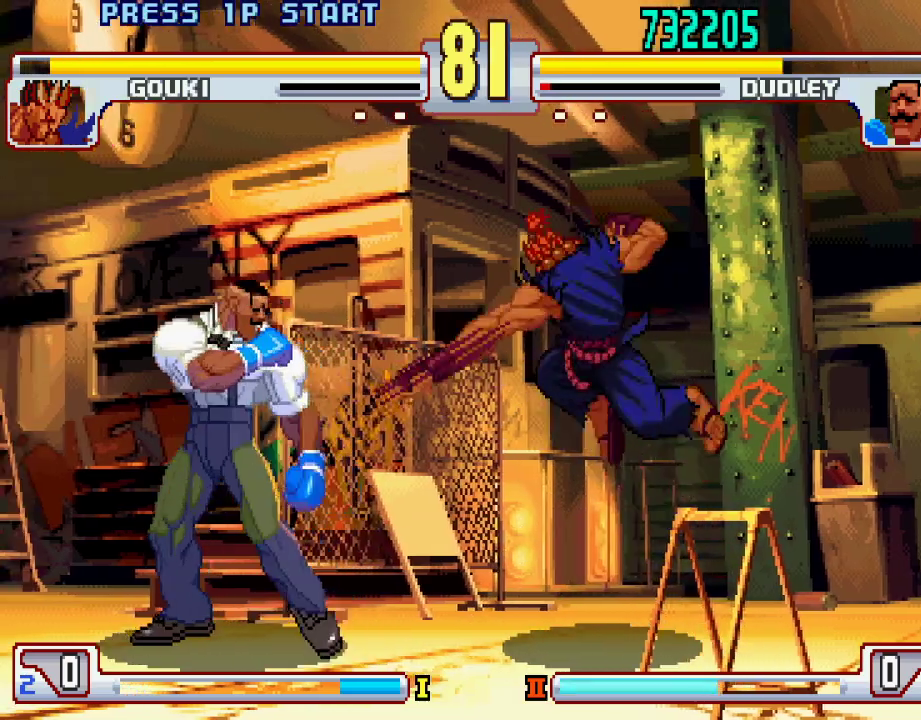
{"buttons": ["L2"], "left_stick": "down-left", "events": [[250, "L2", "down"], [250, "left_stick", "down-left"]]}
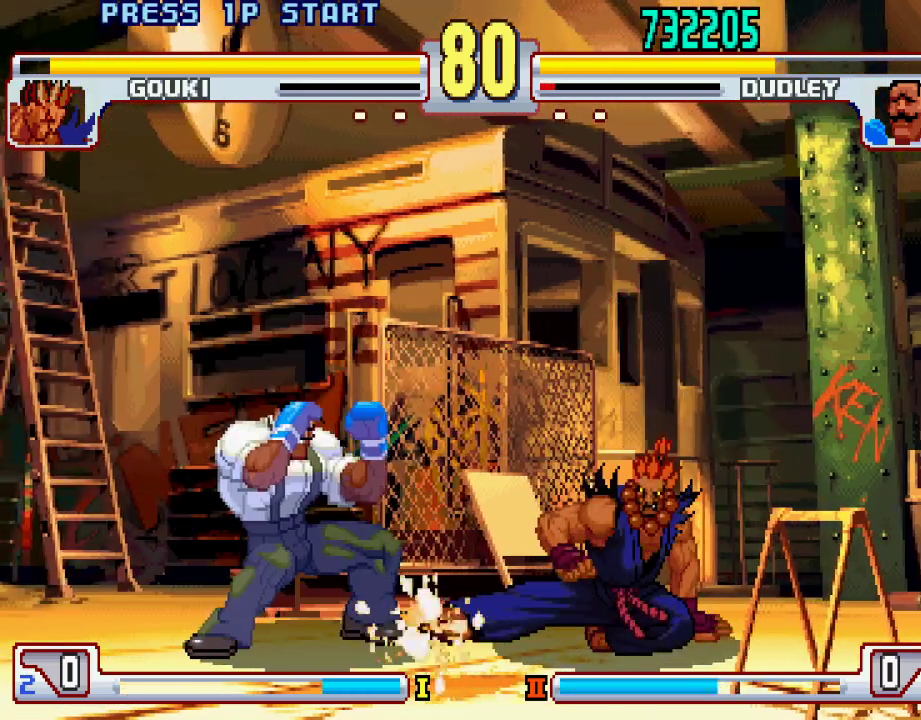
{"buttons": [], "left_stick": "down-left", "events": [[100, "left_stick", "center"], [217, "L2", "up"], [250, "left_stick", "left"], [317, "left_stick", "down-left"]]}
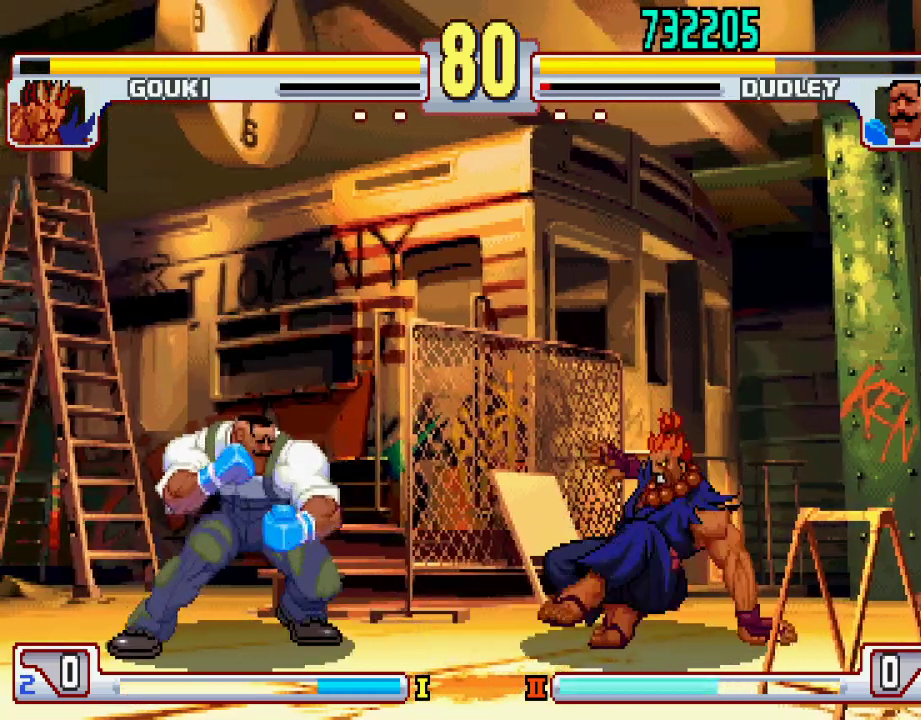
{"buttons": [], "left_stick": "left", "events": [[67, "left_stick", "center"], [133, "left_stick", "down"], [250, "left_stick", "center"], [317, "left_stick", "down"], [400, "left_stick", "left"]]}
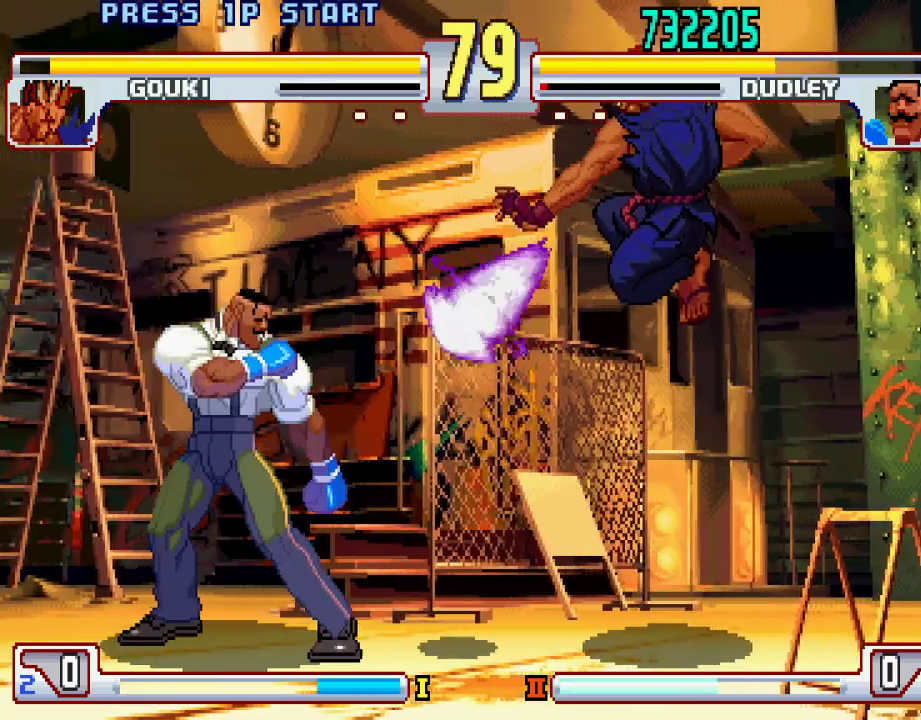
{"buttons": [], "left_stick": "right", "events": [[200, "left_stick", "center"], [283, "left_stick", "right"], [350, "left_stick", "center"], [500, "left_stick", "right"]]}
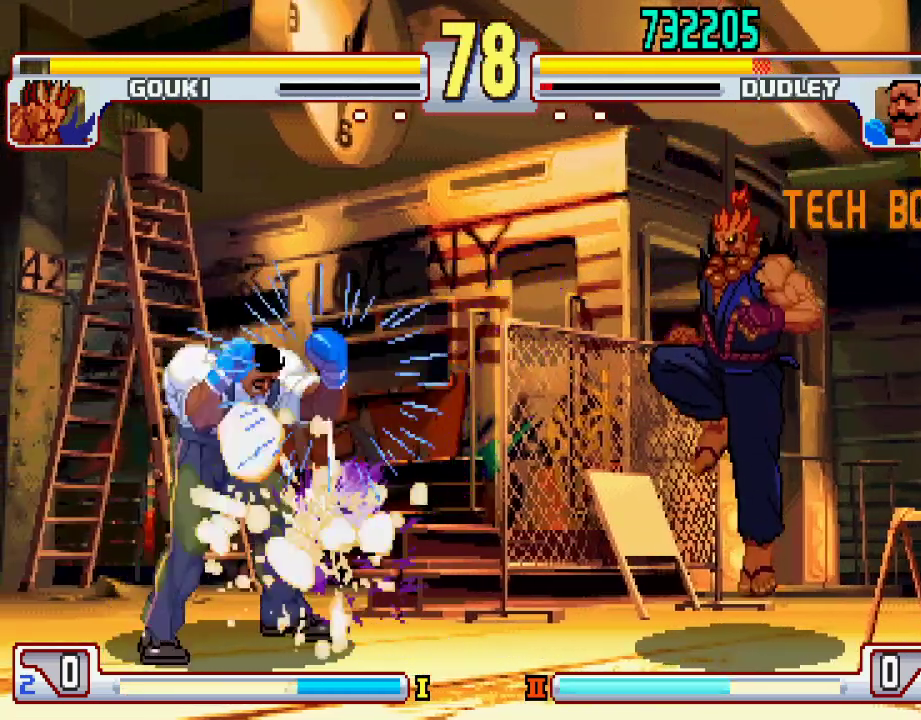
{"buttons": [], "left_stick": "left", "events": [[67, "left_stick", "center"], [367, "left_stick", "left"]]}
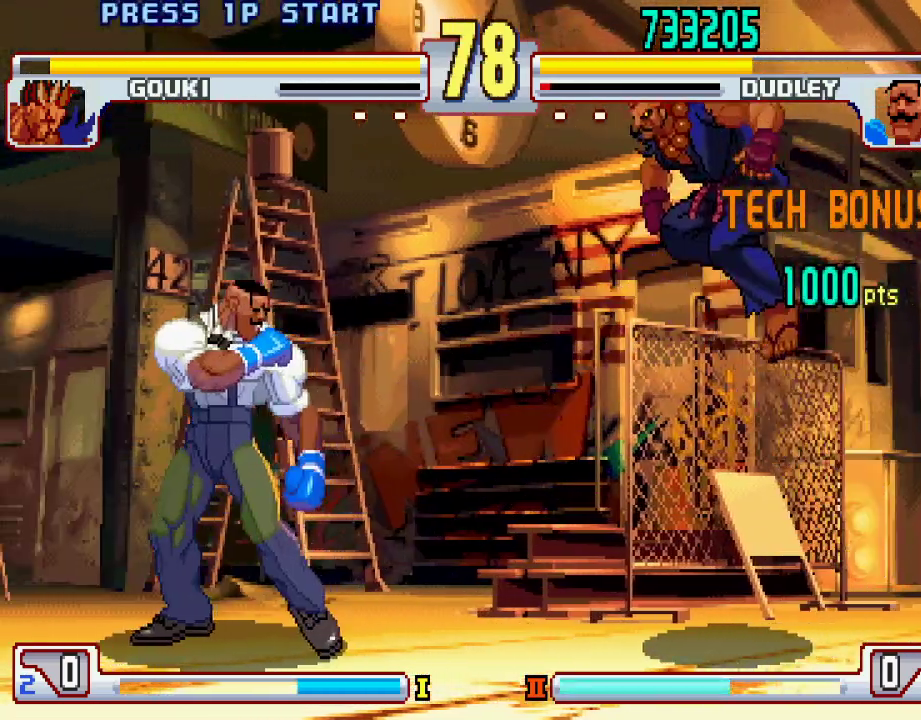
{"buttons": ["L2"], "left_stick": "down-left", "events": [[200, "left_stick", "down-left"], [233, "L2", "down"]]}
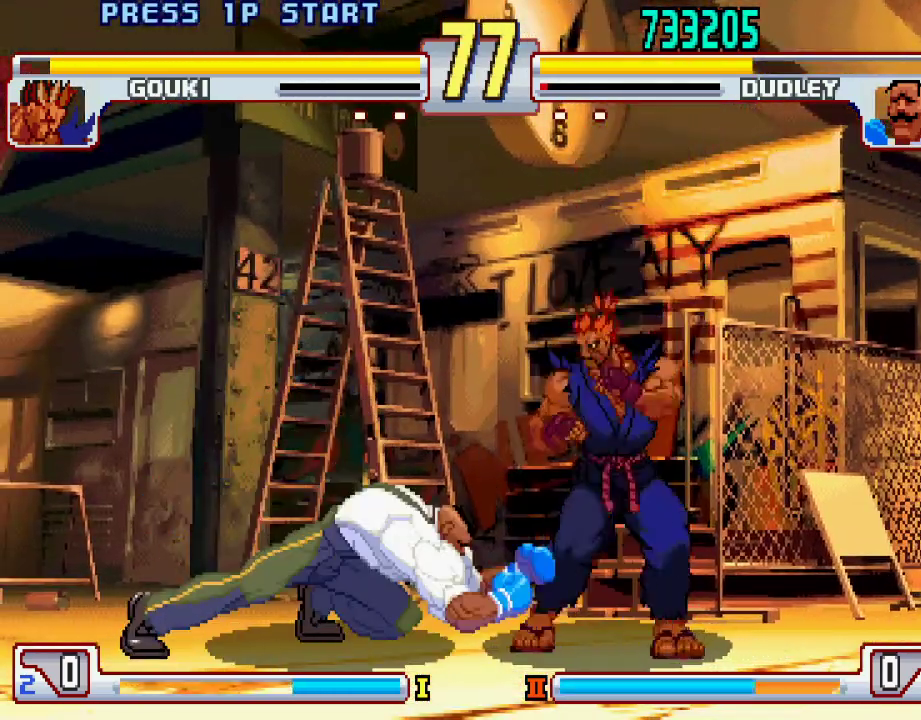
{"buttons": [], "left_stick": "down-left", "events": [[67, "left_stick", "center"], [200, "left_stick", "left"], [250, "L2", "up"], [283, "left_stick", "down"], [433, "left_stick", "down-left"]]}
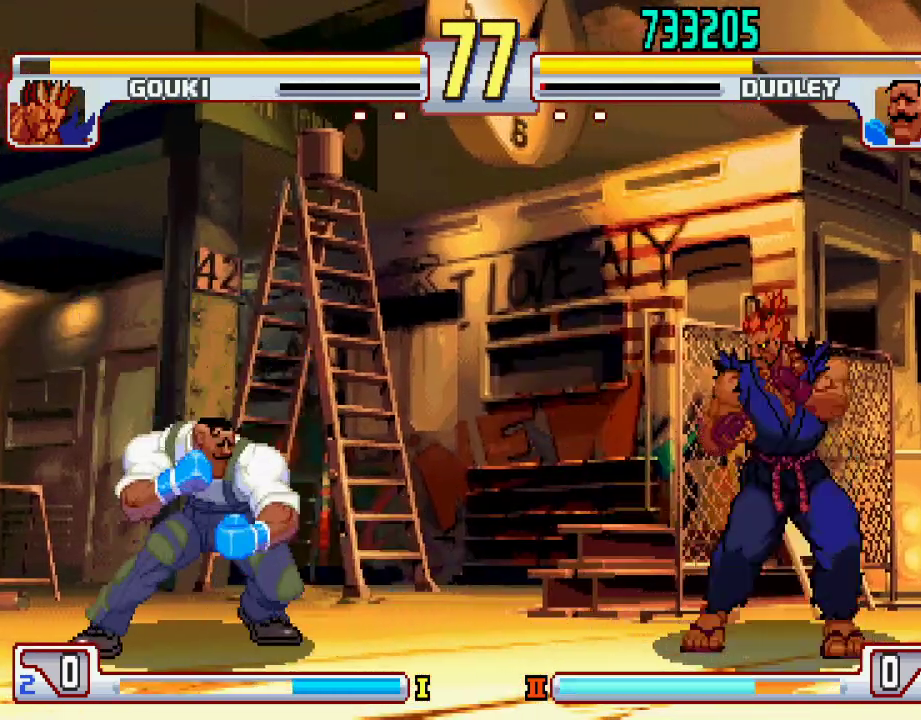
{"buttons": [], "left_stick": "center", "events": [[50, "left_stick", "center"], [100, "left_stick", "up-right"], [267, "left_stick", "center"]]}
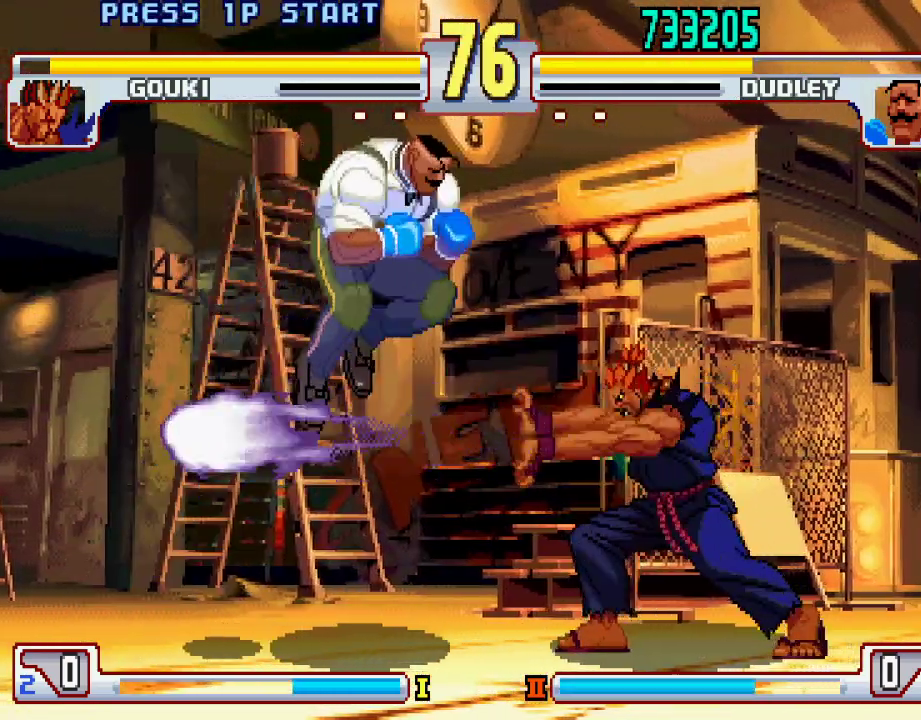
{"buttons": [], "left_stick": "center", "events": [[33, "left_stick", "right"], [117, "left_stick", "center"], [200, "L2", "down"], [217, "left_stick", "left"], [267, "L2", "up"], [300, "left_stick", "down"], [350, "L1", "down"], [350, "SQUARE", "down"], [350, "TRIANGLE", "down"], [383, "L1", "up"], [383, "TRIANGLE", "up"], [383, "left_stick", "center"], [400, "SQUARE", "up"]]}
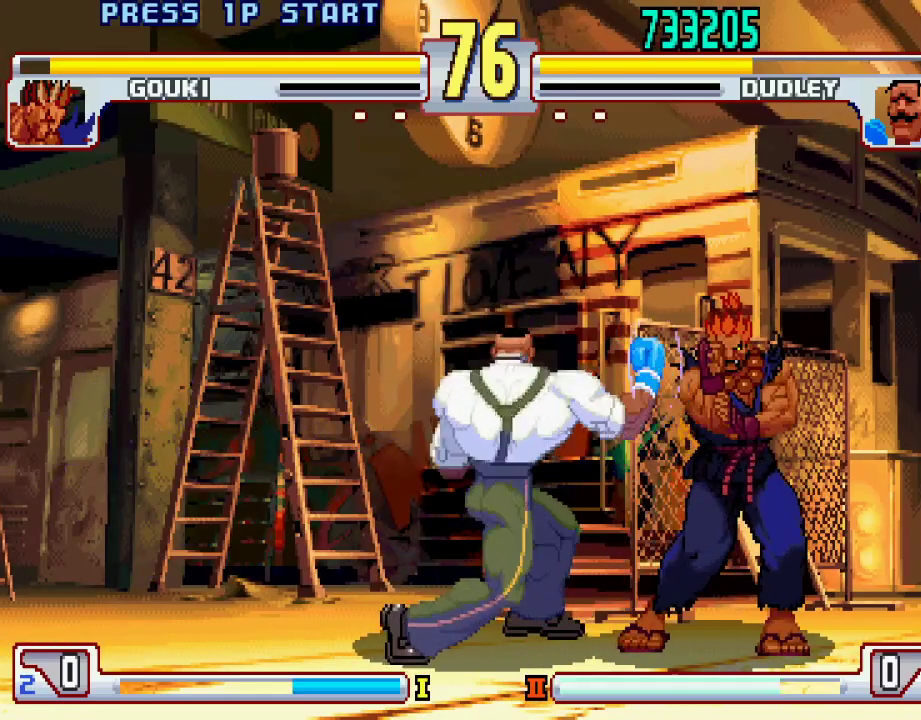
{"buttons": [], "left_stick": "left", "events": [[400, "left_stick", "left"]]}
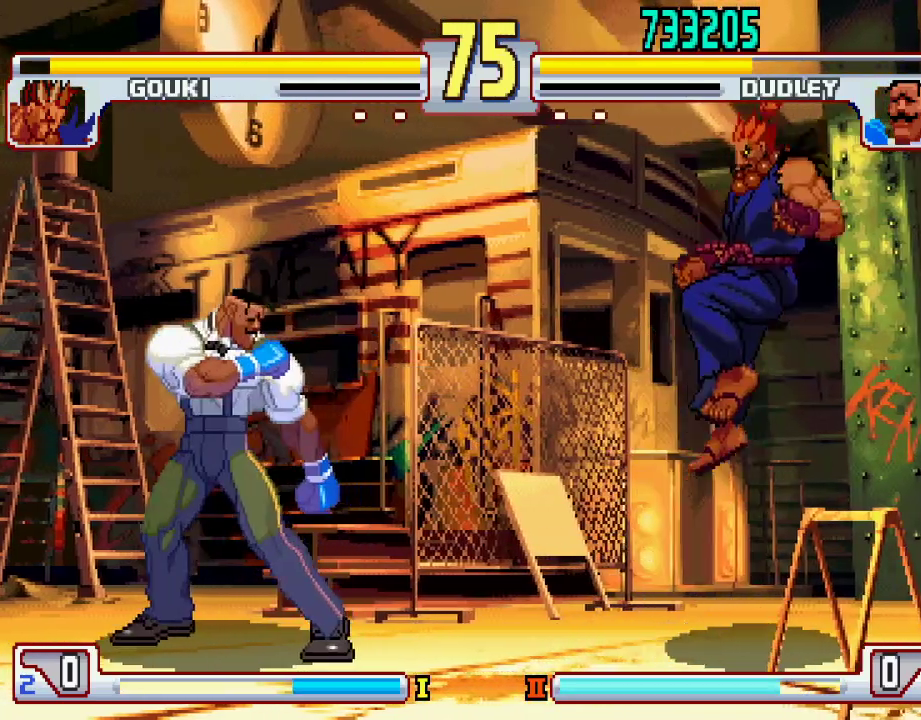
{"buttons": [], "left_stick": "center", "events": [[400, "left_stick", "center"]]}
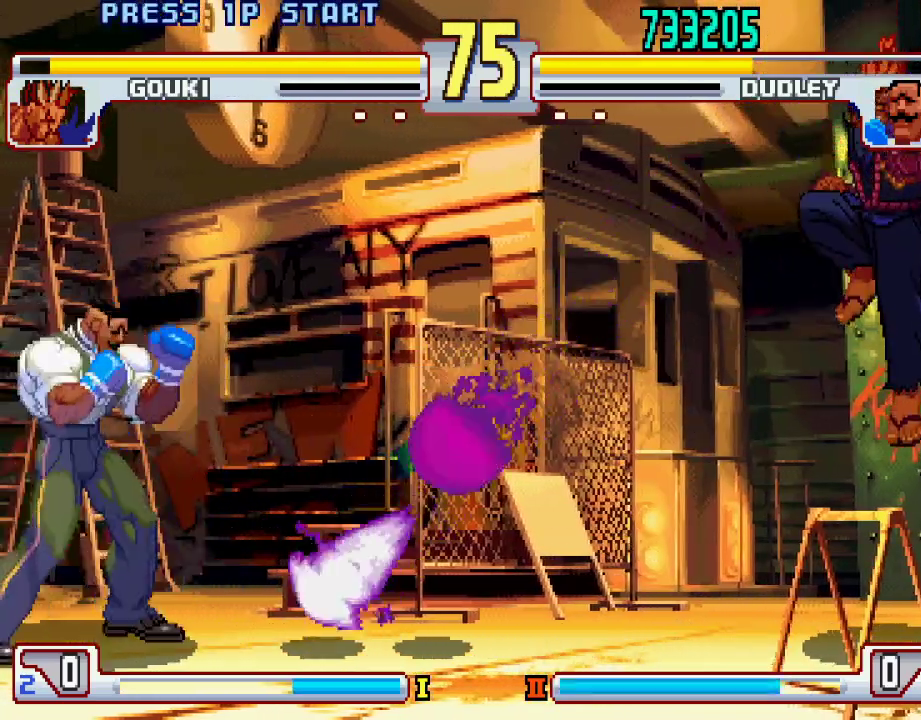
{"buttons": [], "left_stick": "center", "events": []}
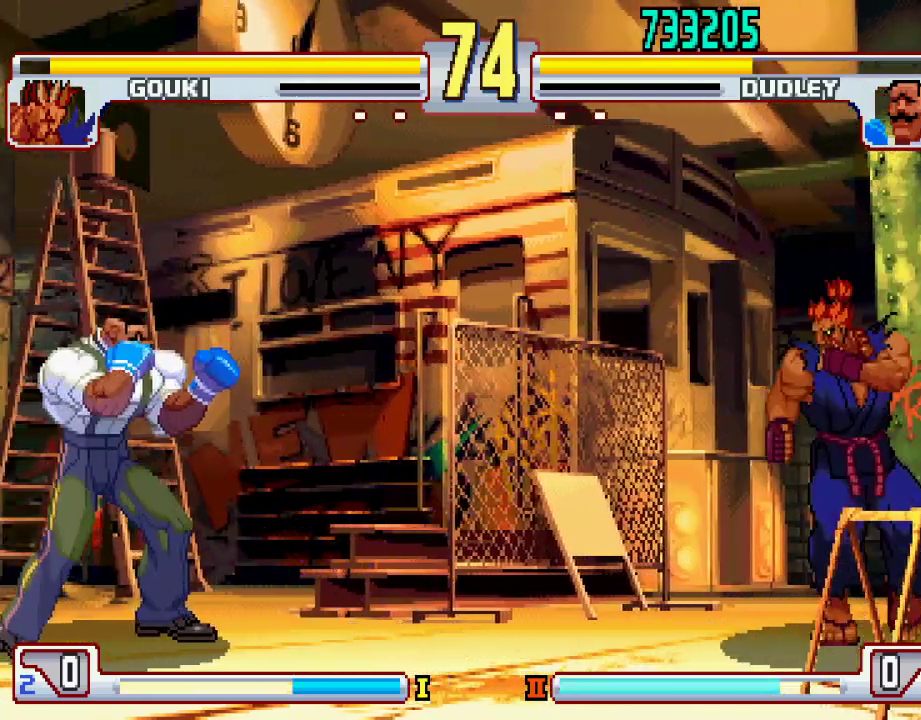
{"buttons": [], "left_stick": "right", "events": [[50, "left_stick", "right"], [283, "left_stick", "left"], [450, "left_stick", "center"], [500, "left_stick", "right"]]}
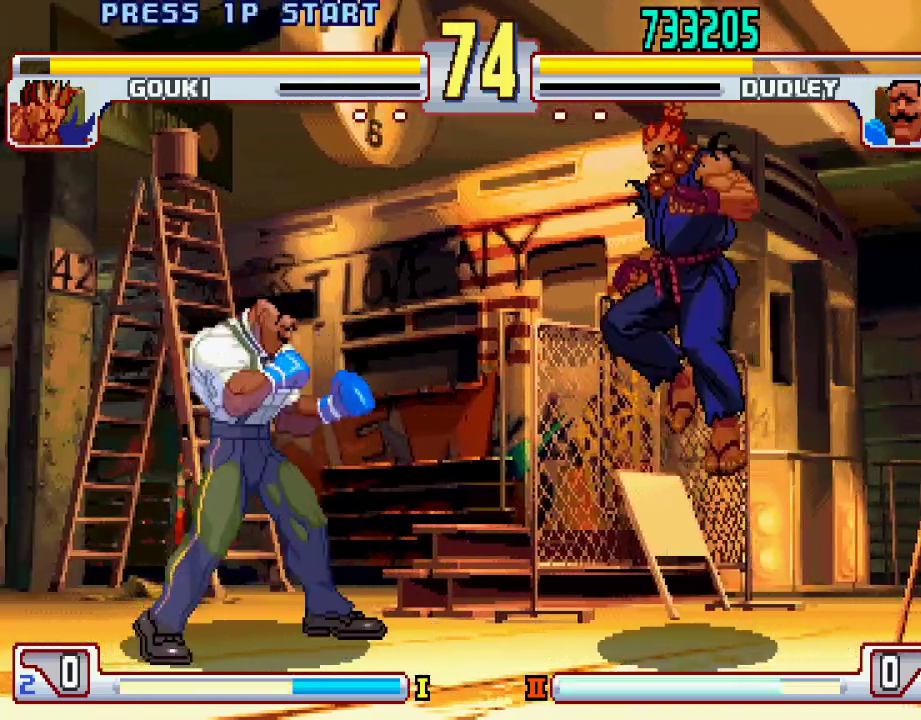
{"buttons": [], "left_stick": "left", "events": [[117, "left_stick", "left"], [350, "TRIANGLE", "down"], [450, "TRIANGLE", "up"]]}
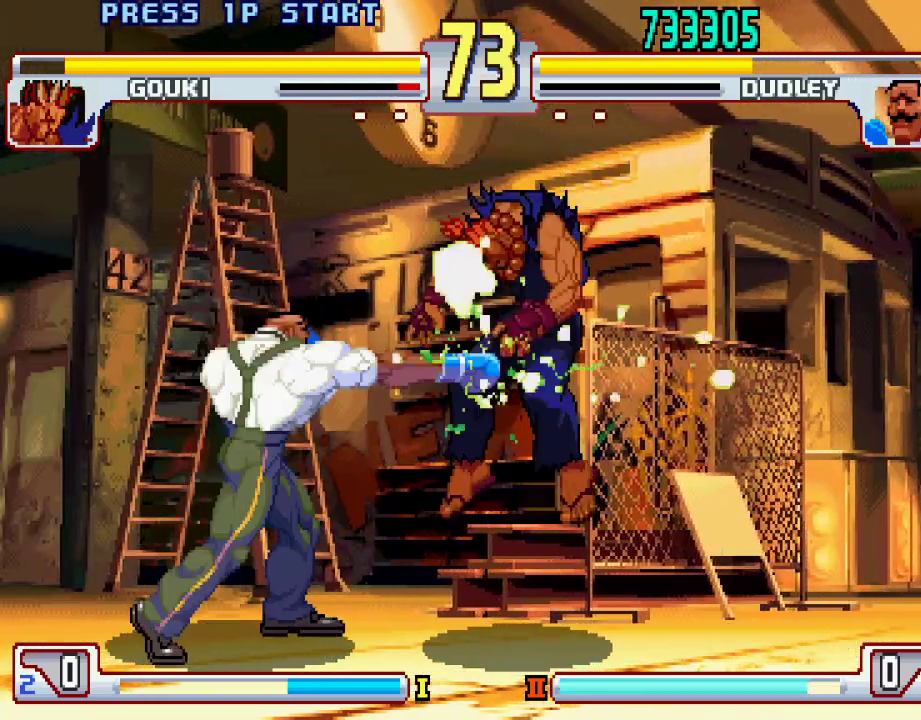
{"buttons": [], "left_stick": "center", "events": [[117, "left_stick", "center"], [200, "left_stick", "right"], [250, "left_stick", "up-right"], [400, "left_stick", "center"]]}
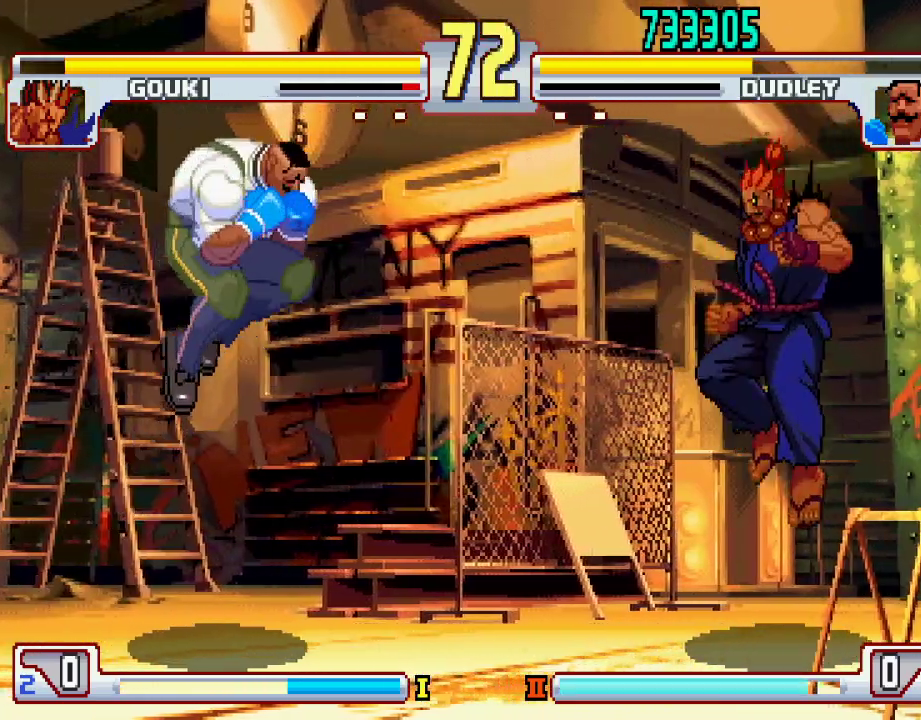
{"buttons": [], "left_stick": "left", "events": [[233, "left_stick", "right"], [317, "left_stick", "center"], [367, "left_stick", "left"]]}
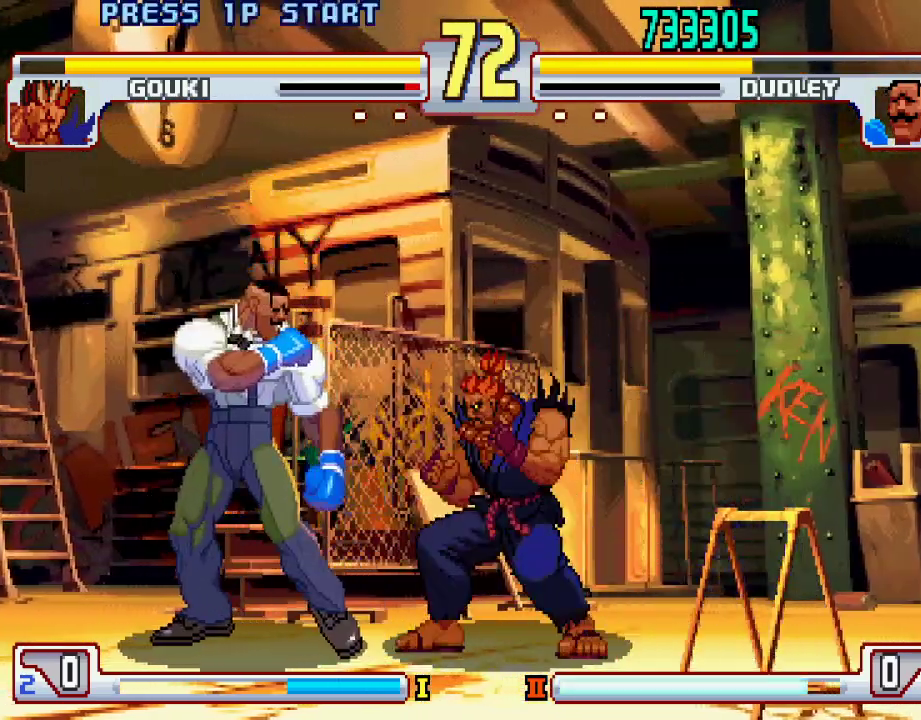
{"buttons": [], "left_stick": "left", "events": [[117, "left_stick", "down-left"], [450, "left_stick", "left"]]}
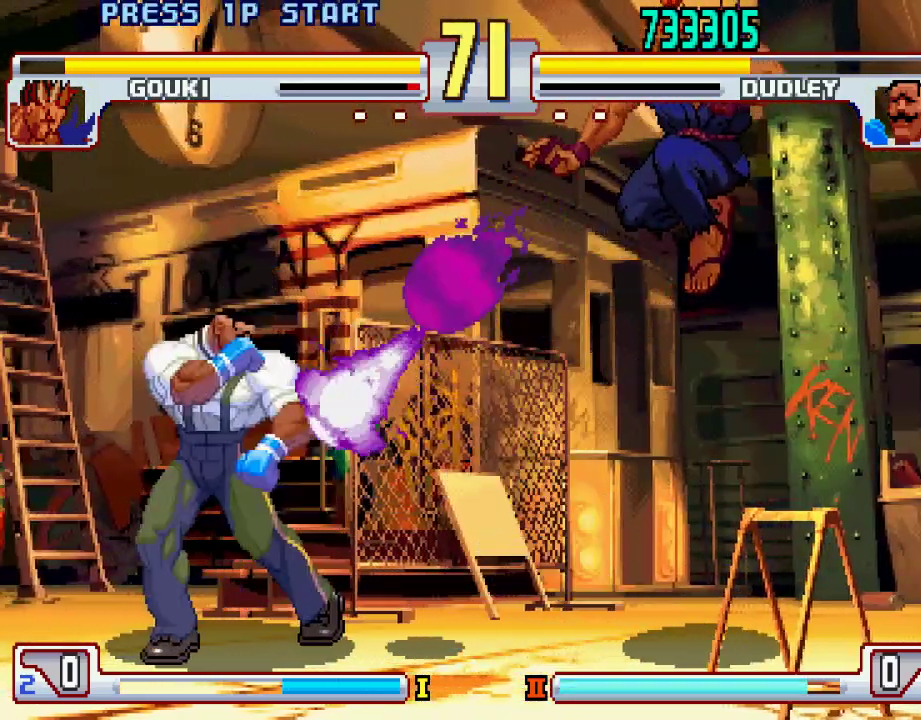
{"buttons": [], "left_stick": "left", "events": []}
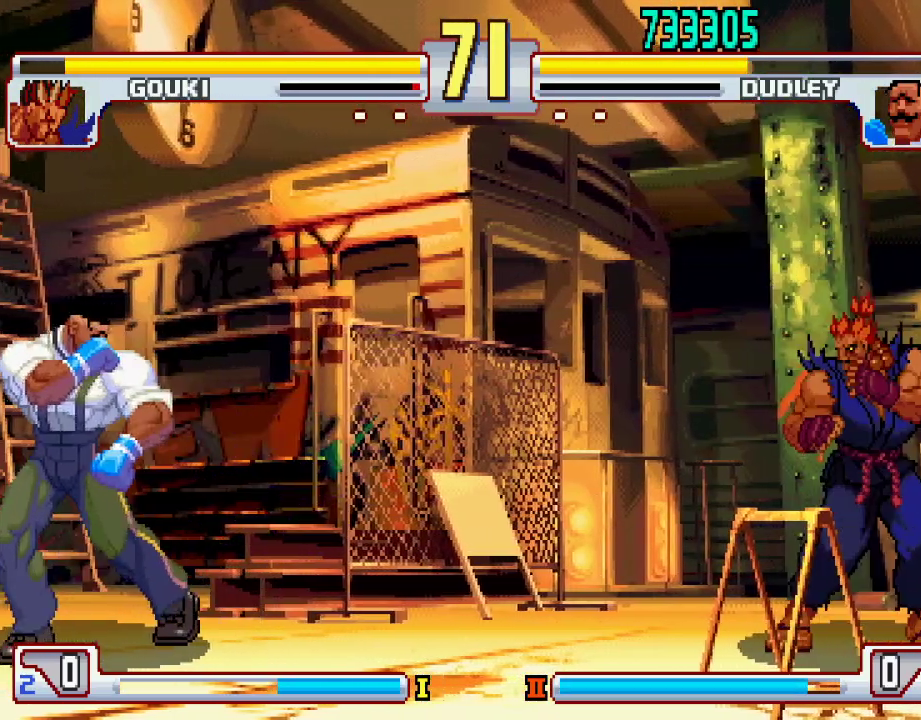
{"buttons": [], "left_stick": "center", "events": [[17, "left_stick", "center"], [167, "left_stick", "up-right"], [350, "left_stick", "center"]]}
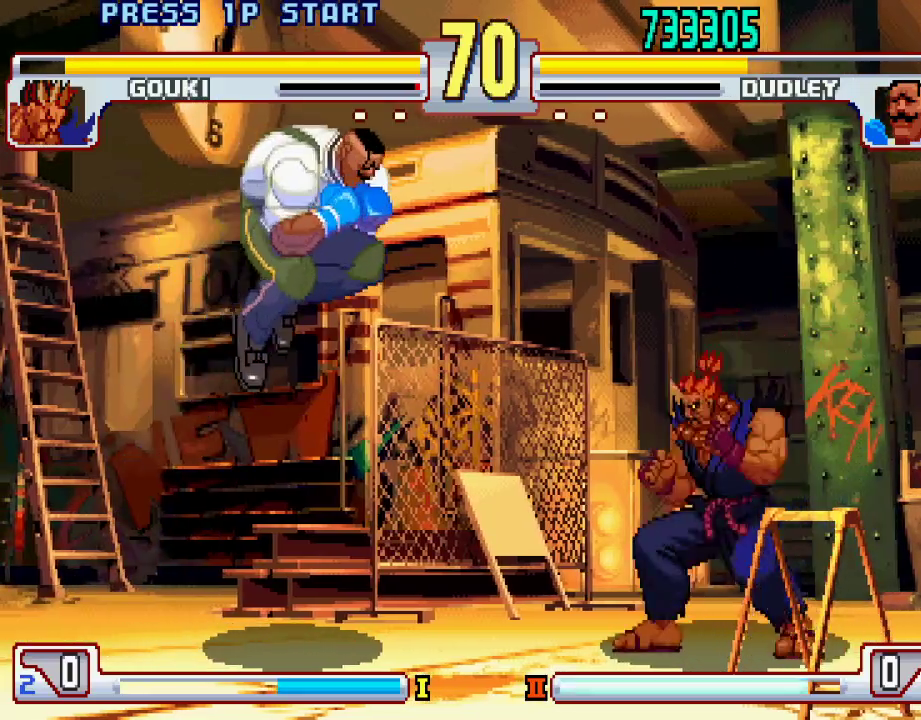
{"buttons": [], "left_stick": "down-left", "events": [[100, "left_stick", "right"], [200, "left_stick", "down-left"]]}
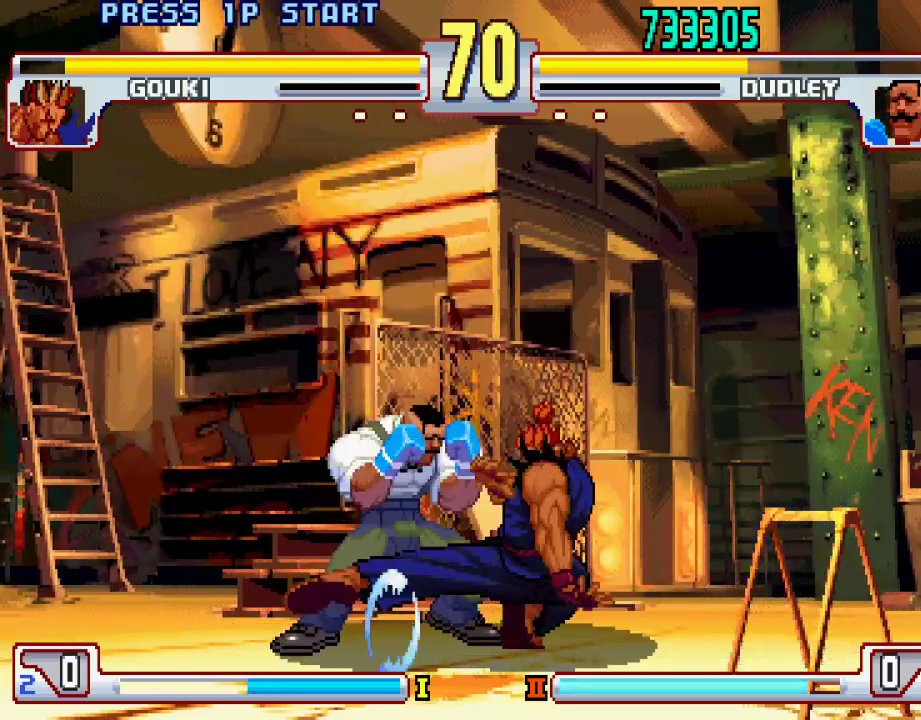
{"buttons": [], "left_stick": "center", "events": [[367, "left_stick", "center"], [417, "L1", "down"], [467, "L1", "up"]]}
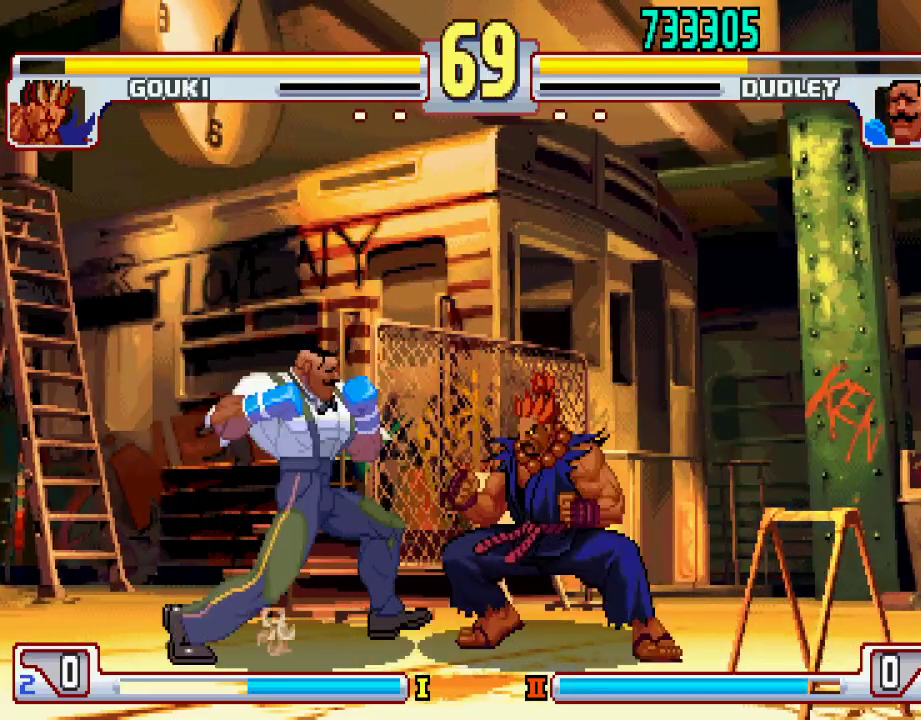
{"buttons": [], "left_stick": "center", "events": []}
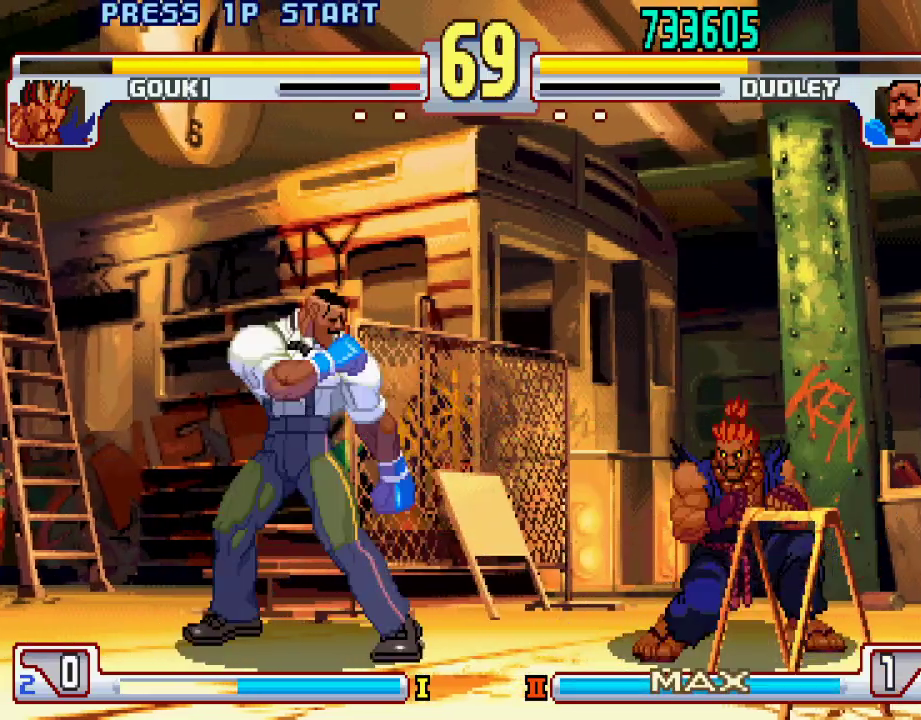
{"buttons": [], "left_stick": "center", "events": [[17, "left_stick", "left"], [233, "left_stick", "down"], [333, "L2", "down"], [367, "left_stick", "center"], [400, "L2", "up"]]}
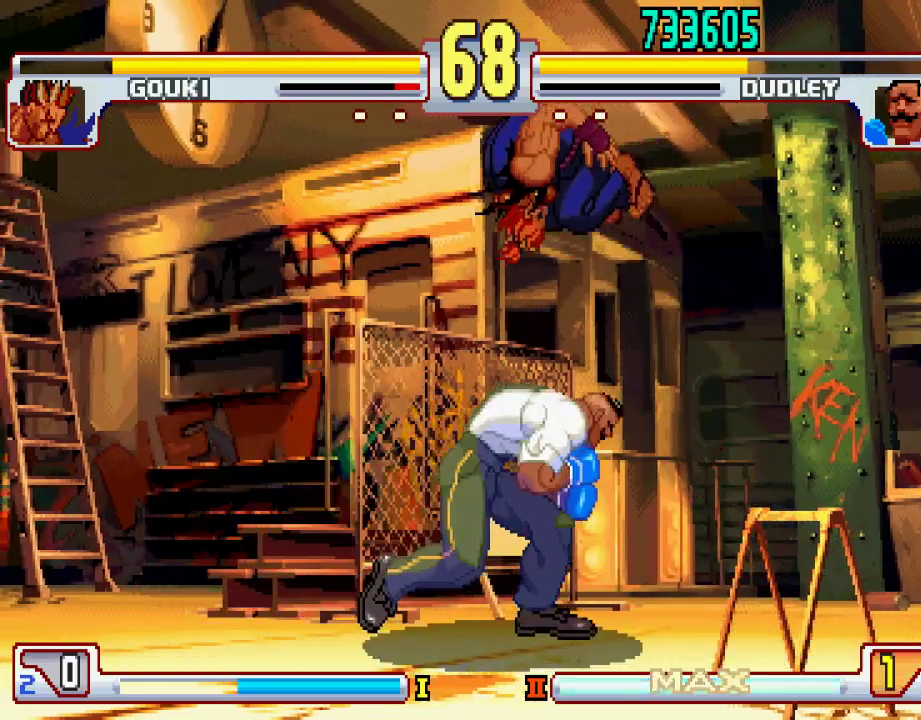
{"buttons": ["CROSS", "SQUARE"], "left_stick": "left", "events": [[283, "left_stick", "left"], [333, "CROSS", "down"], [333, "SQUARE", "down"], [383, "CROSS", "up"], [383, "SQUARE", "up"], [450, "CROSS", "down"], [483, "SQUARE", "down"]]}
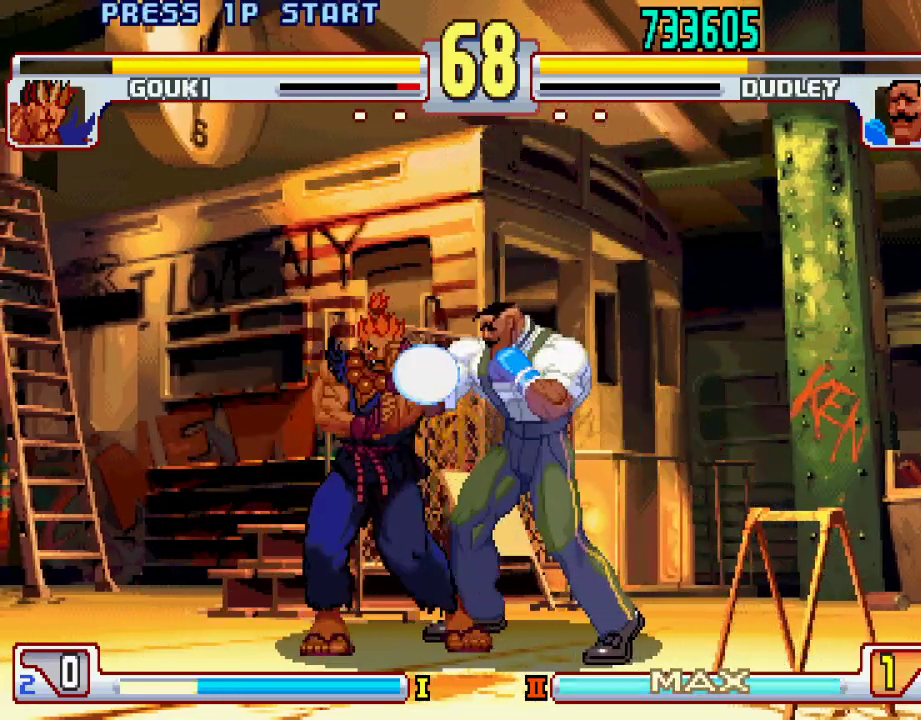
{"buttons": [], "left_stick": "center", "events": [[33, "CROSS", "up"], [33, "SQUARE", "up"], [150, "left_stick", "center"]]}
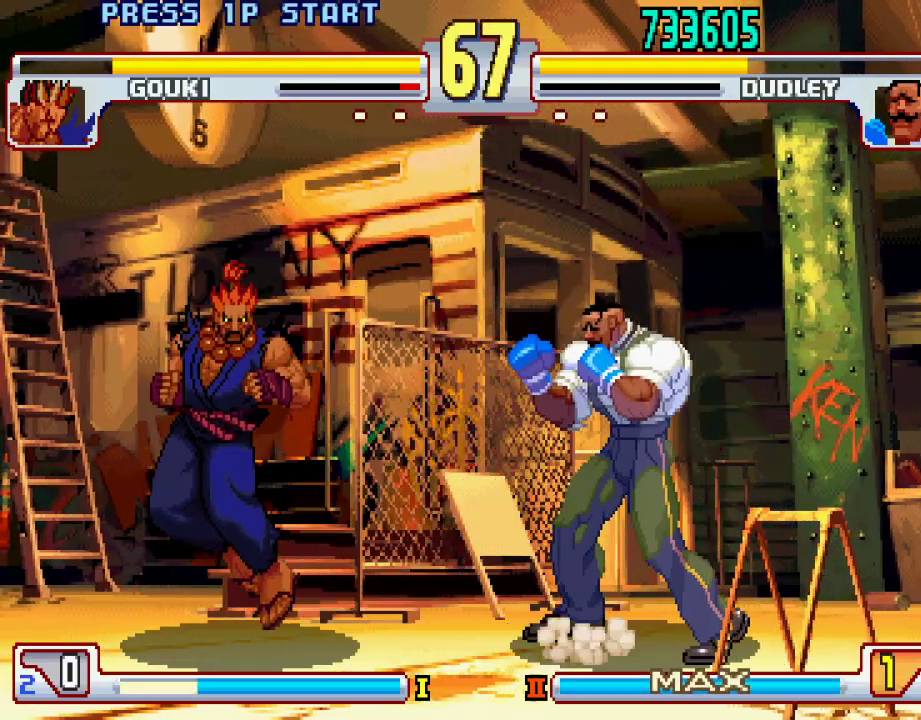
{"buttons": ["L1"], "left_stick": "center", "events": [[100, "left_stick", "left"], [183, "L1", "down"], [400, "left_stick", "center"]]}
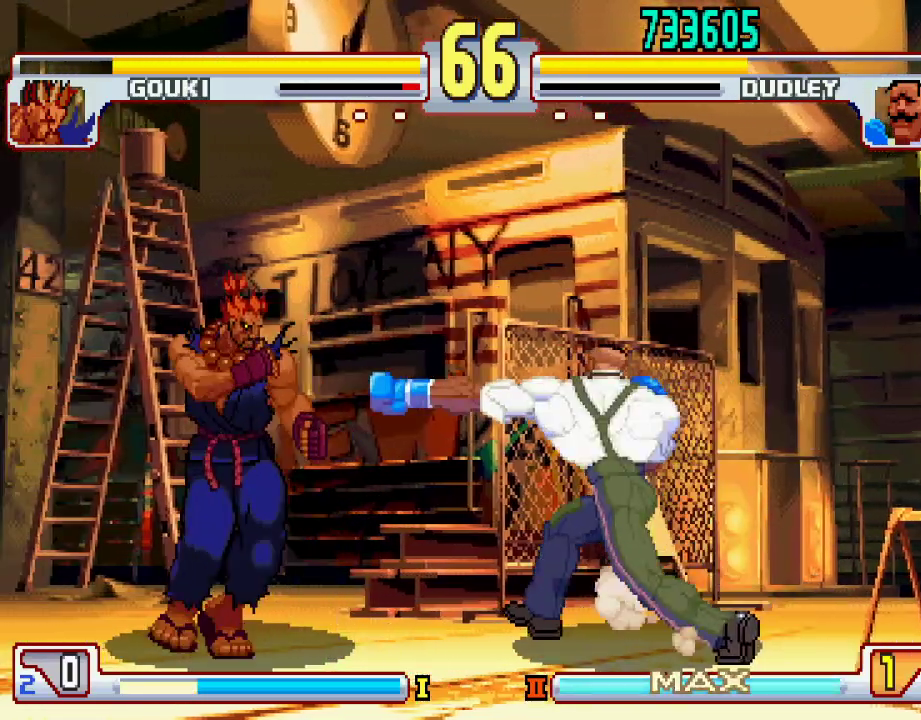
{"buttons": [], "left_stick": "right", "events": [[100, "L1", "up"], [200, "left_stick", "right"]]}